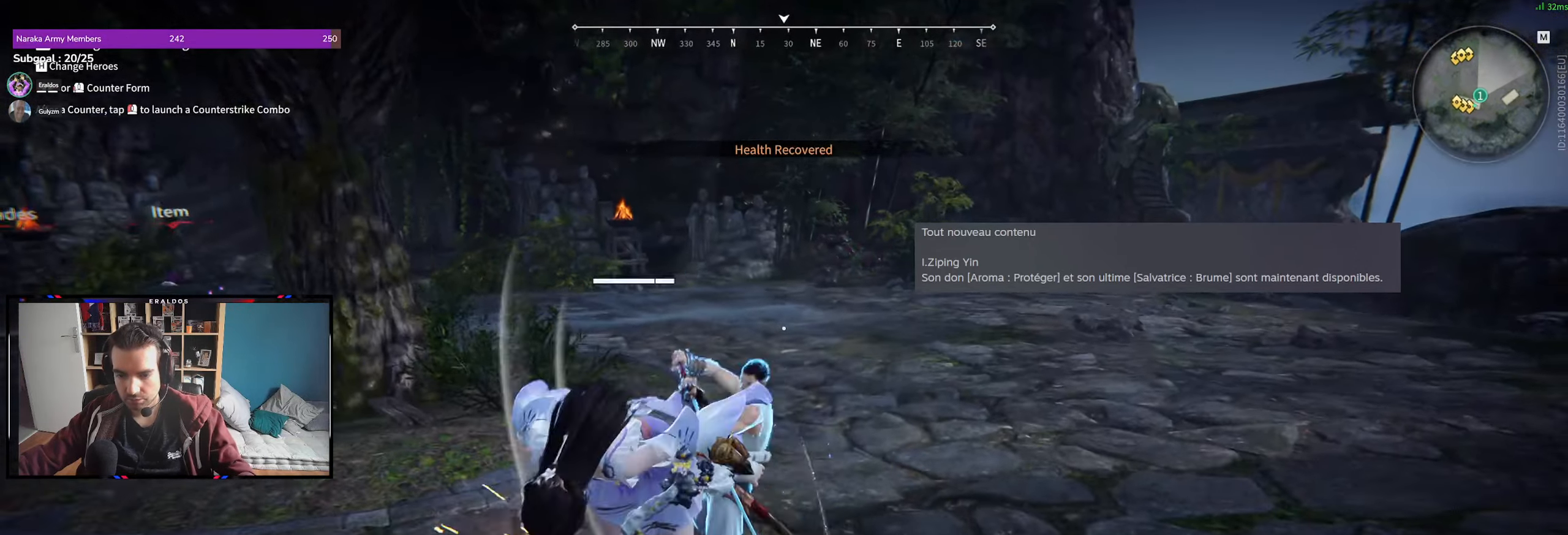
Gameplay with keyboard and mouse; each line is a JSON object with the keys and mouse buttons held at the frame after it. "events" lists presses ("down") and releases ("up") of "1", "2", "3", "a", "c", "ctrl", "d", "e", "f", "q", "s", "shift", "space", "v", "z", "mouse_left", "mouse_wheel", "mouse_right", "mouse_mb4" and "mouse_mb5" between this image and that frame as [ms after this image, input, new state], when the widget could be followed in between. "mouse_left", "mouse_wheel", "mouse_right", "mouse_mb4", "mouse_mb5" = the "left", "wheel", "right", "mb4", "mb5" buttons of the "mouse" list. No other keys are recorded. "wheel" means that the mouse wheel is clicked or scrolled. Mouse movement is not recorded.
{"keys": ["z"], "mouse": [], "events": [[83, "z", "down"]]}
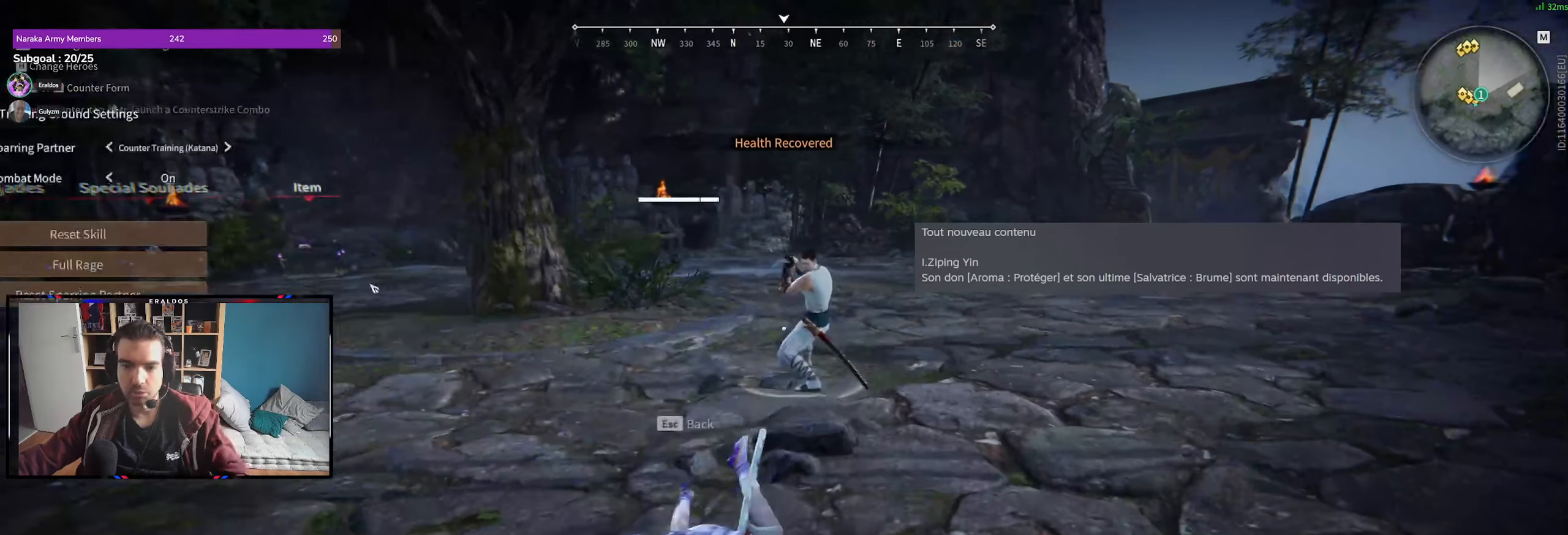
{"keys": [], "mouse": [], "events": [[383, "z", "up"], [433, "mouse_left", "down"], [466, "mouse_left", "up"]]}
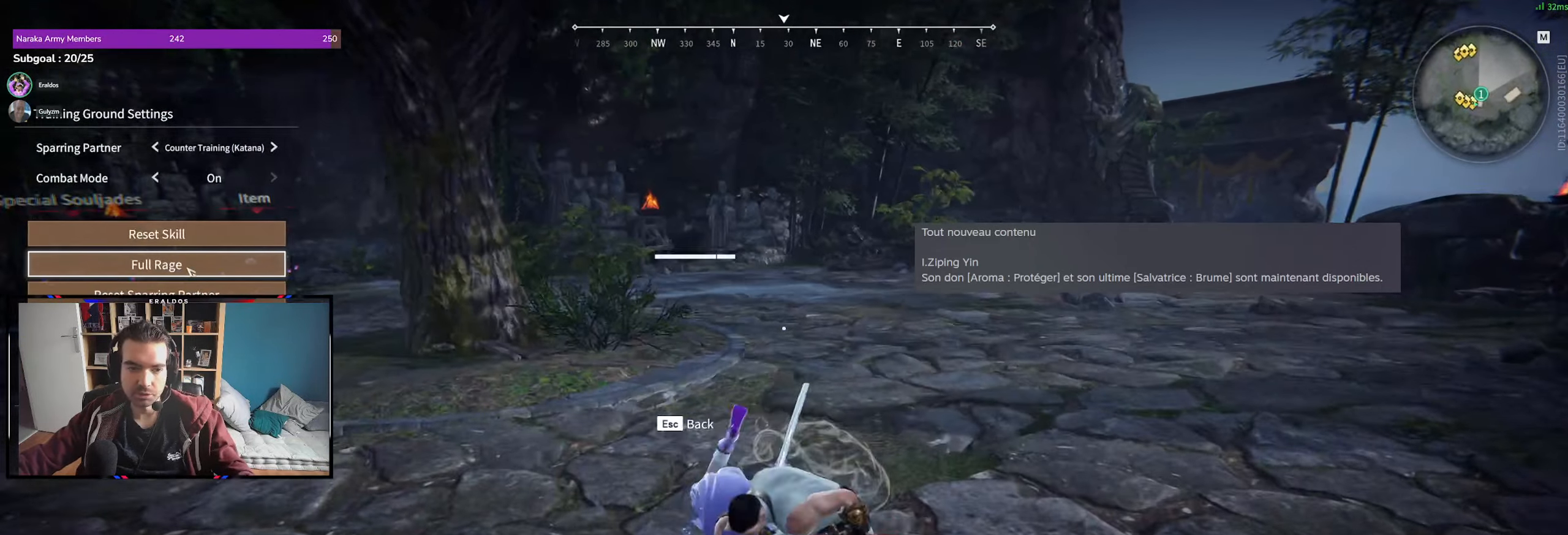
{"keys": [], "mouse": [], "events": []}
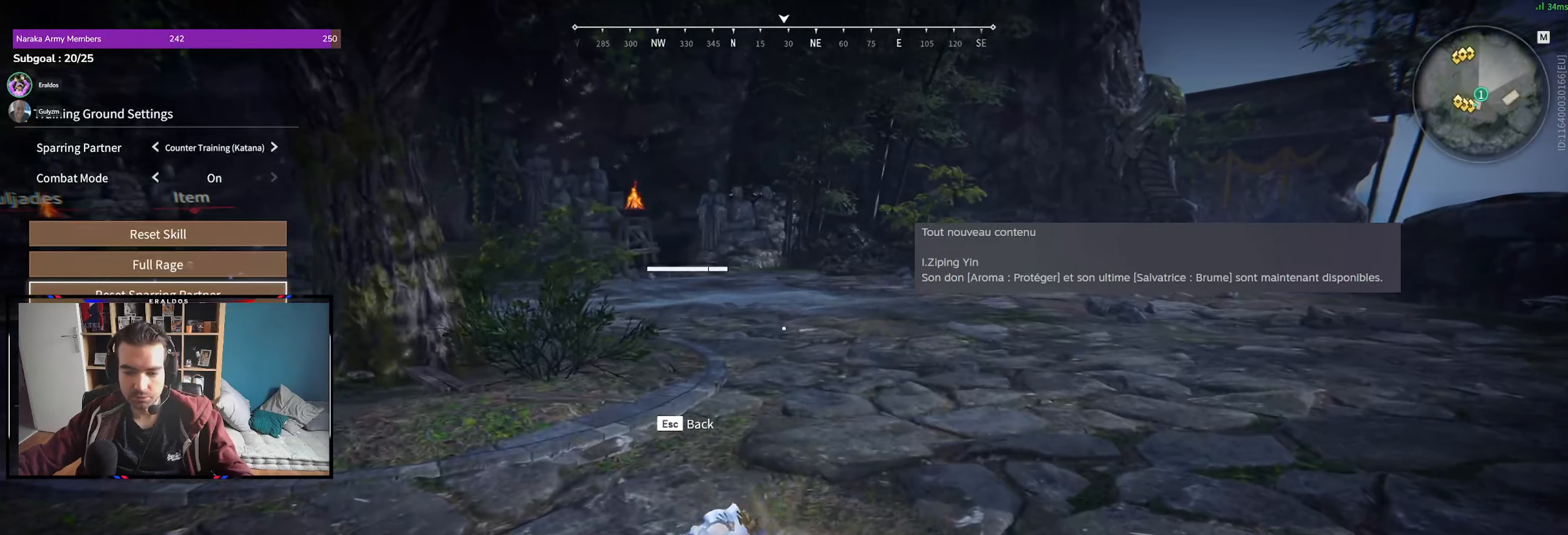
{"keys": [], "mouse": [], "events": []}
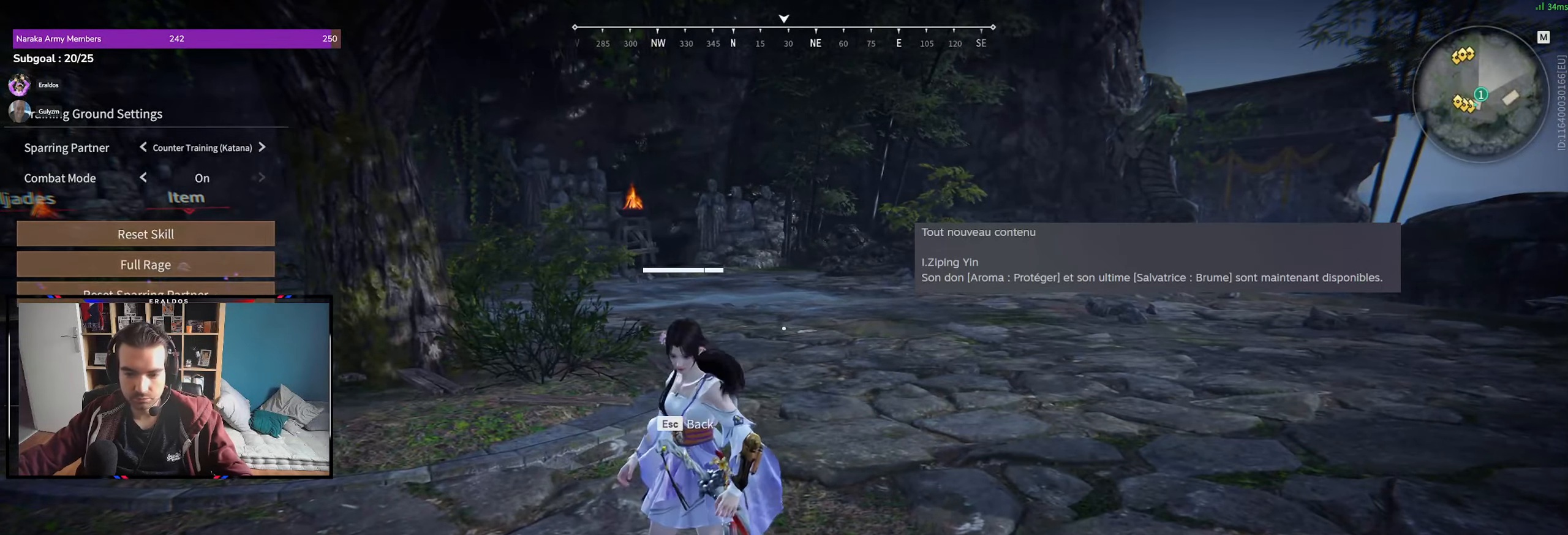
{"keys": [], "mouse": [], "events": []}
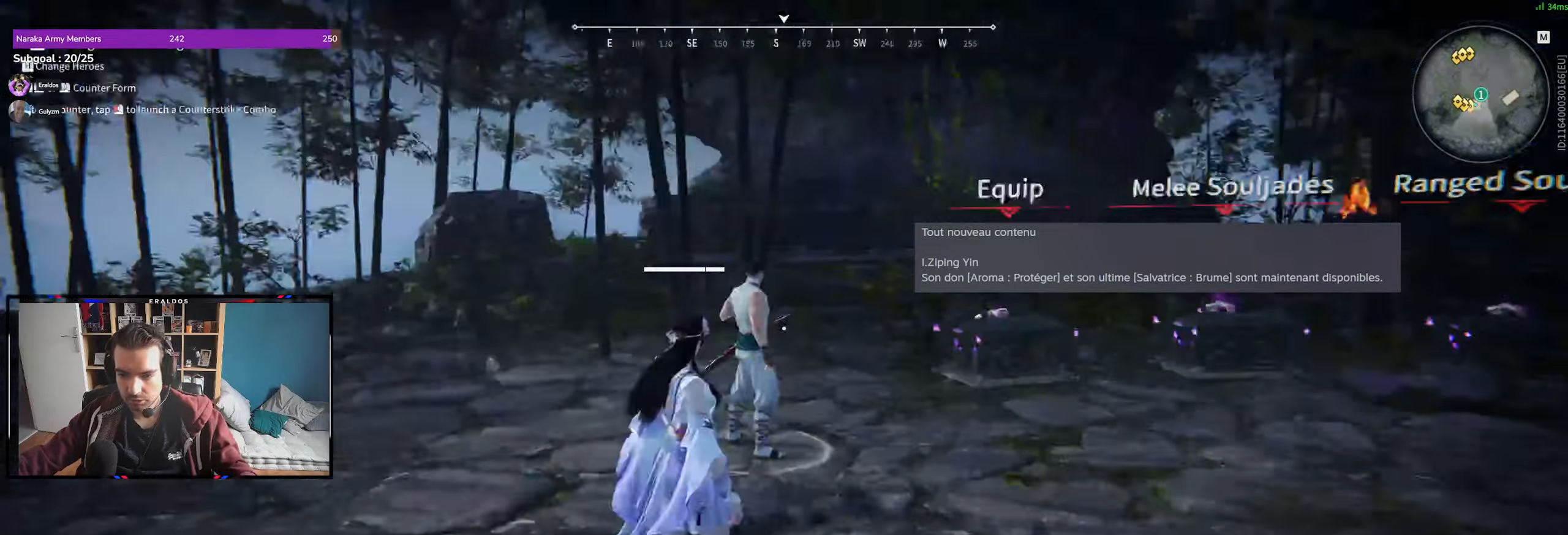
{"keys": [], "mouse": [], "events": [[250, "z", "down"], [400, "z", "up"]]}
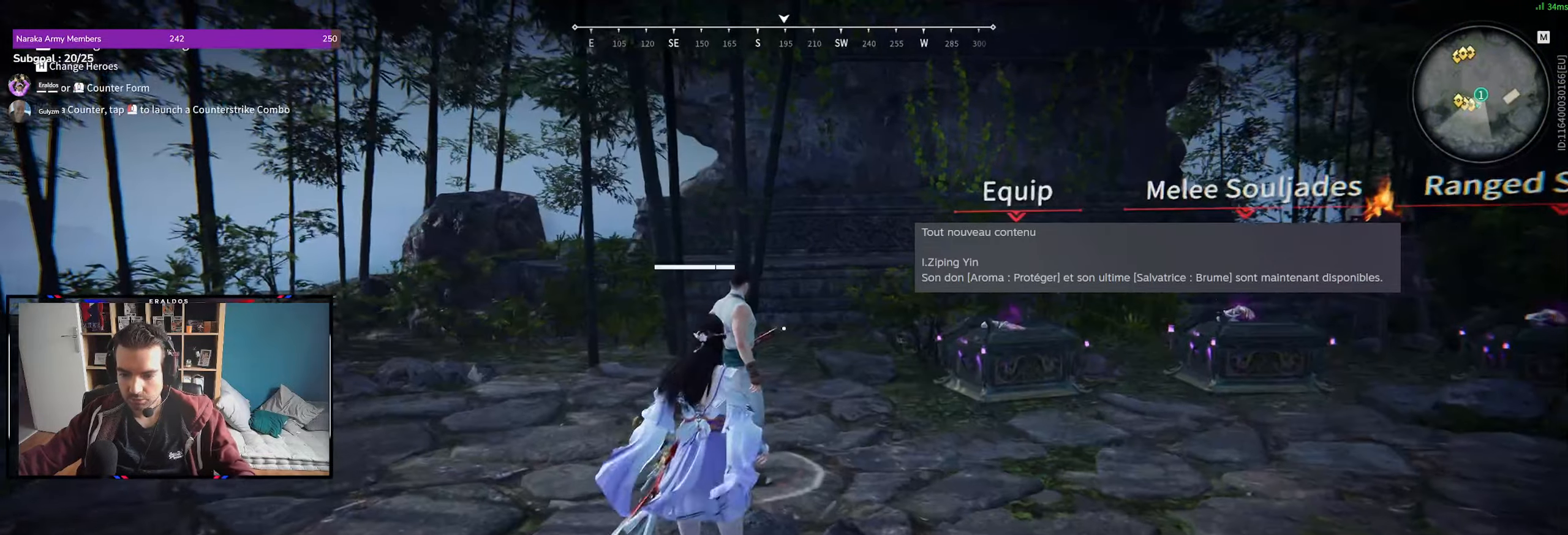
{"keys": [], "mouse": [], "events": [[83, "v", "down"], [183, "v", "up"]]}
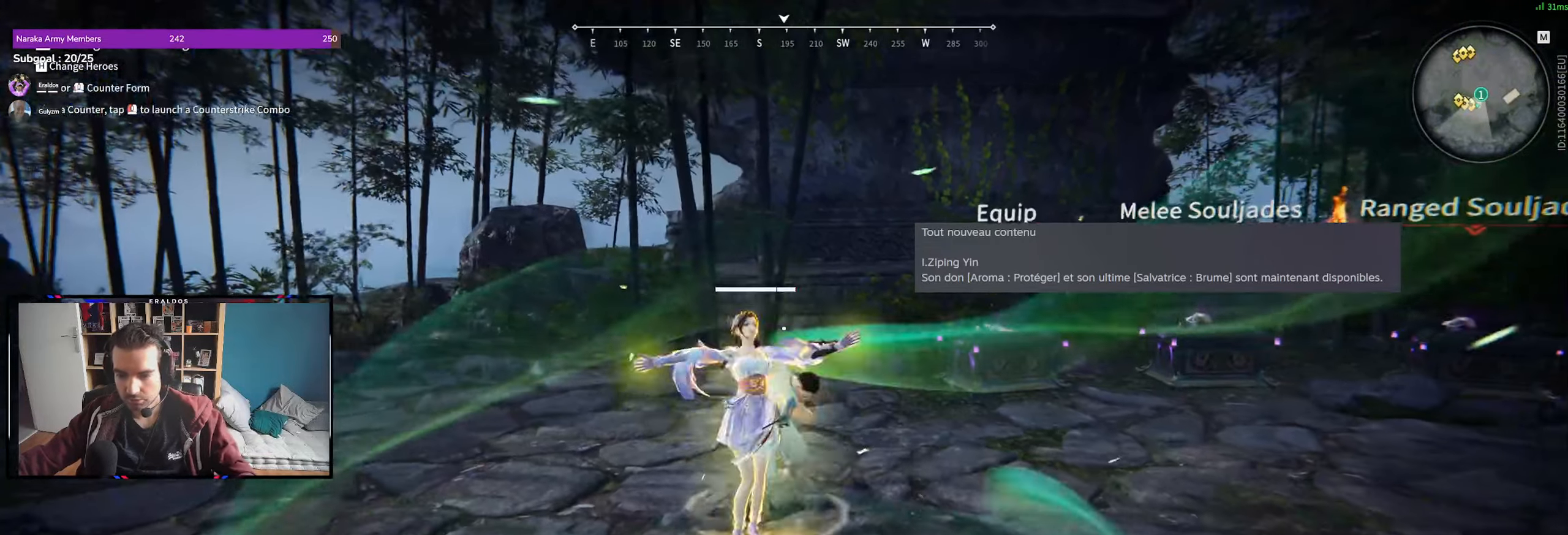
{"keys": [], "mouse": [], "events": []}
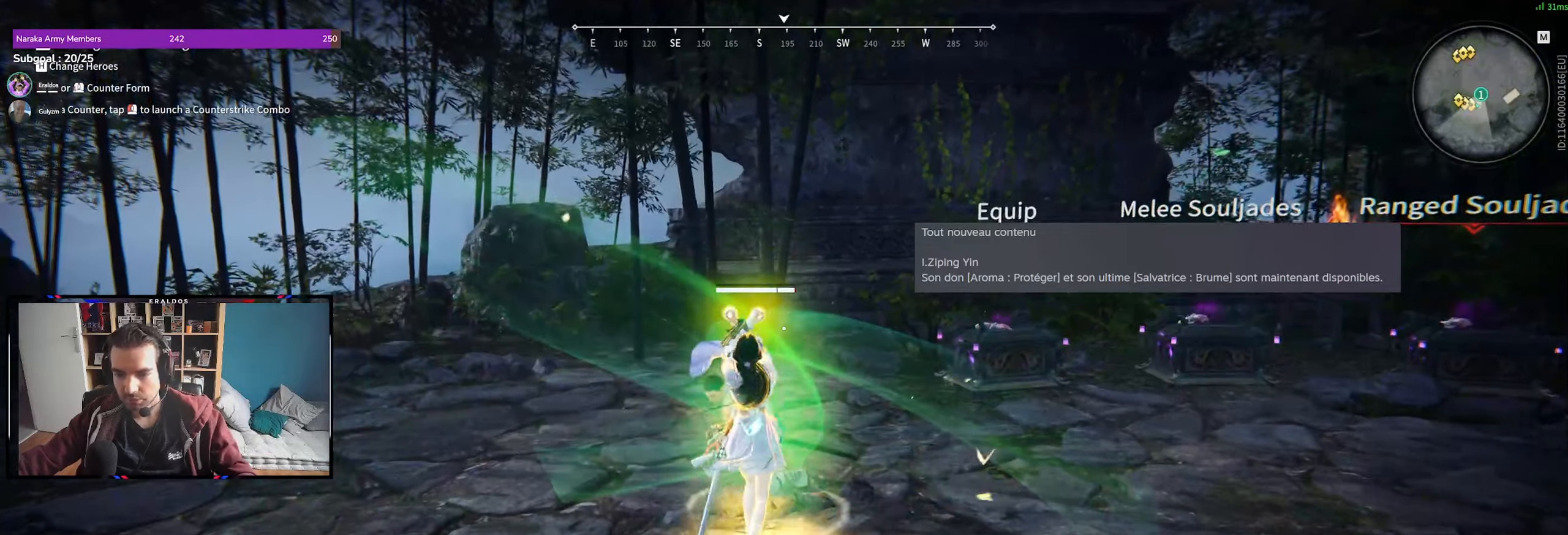
{"keys": [], "mouse": []}
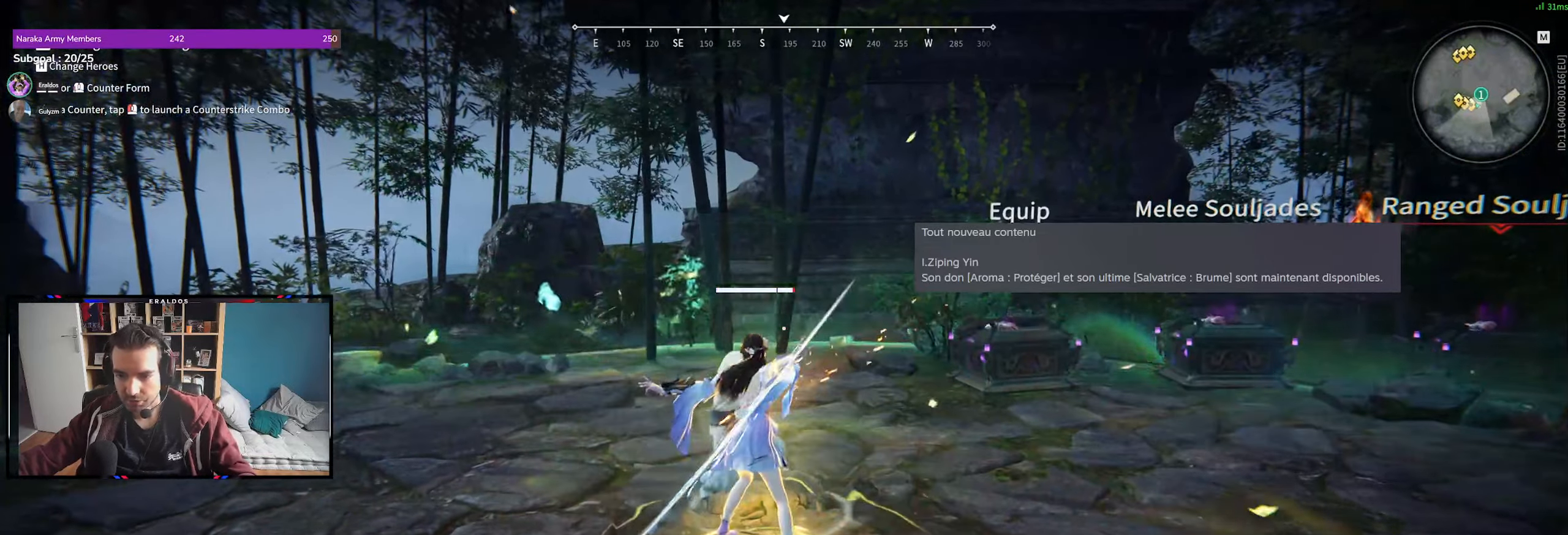
{"keys": [], "mouse": [], "events": []}
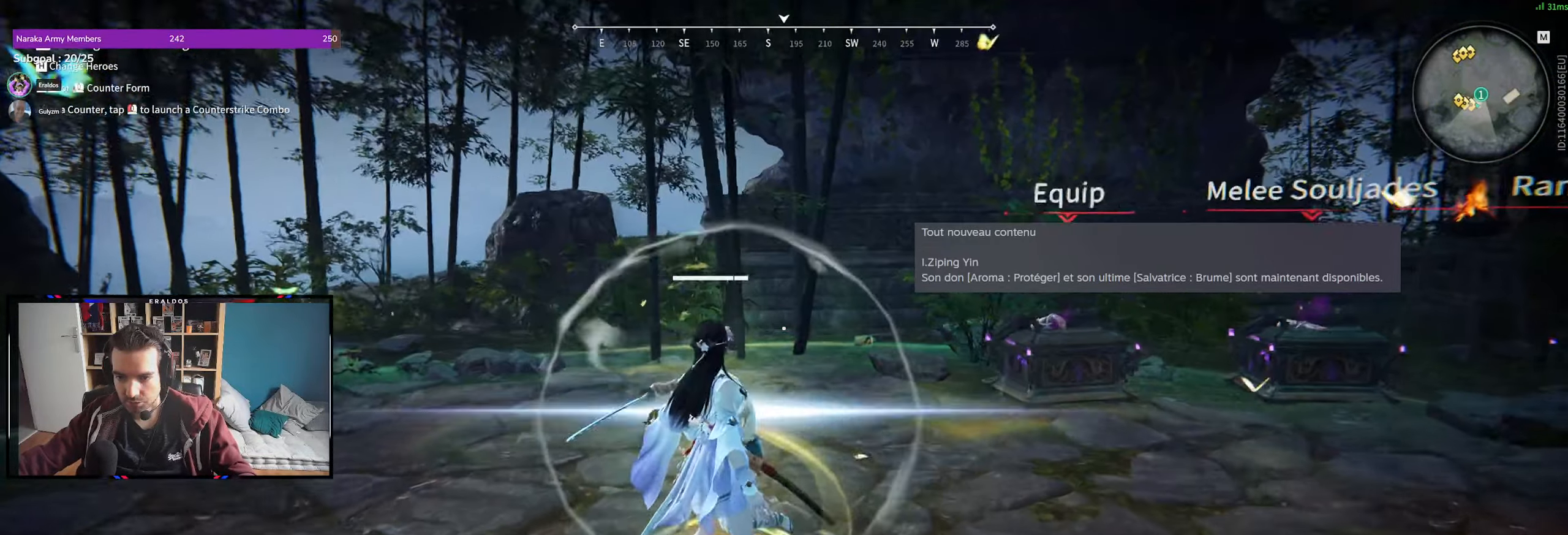
{"keys": [], "mouse": [], "events": []}
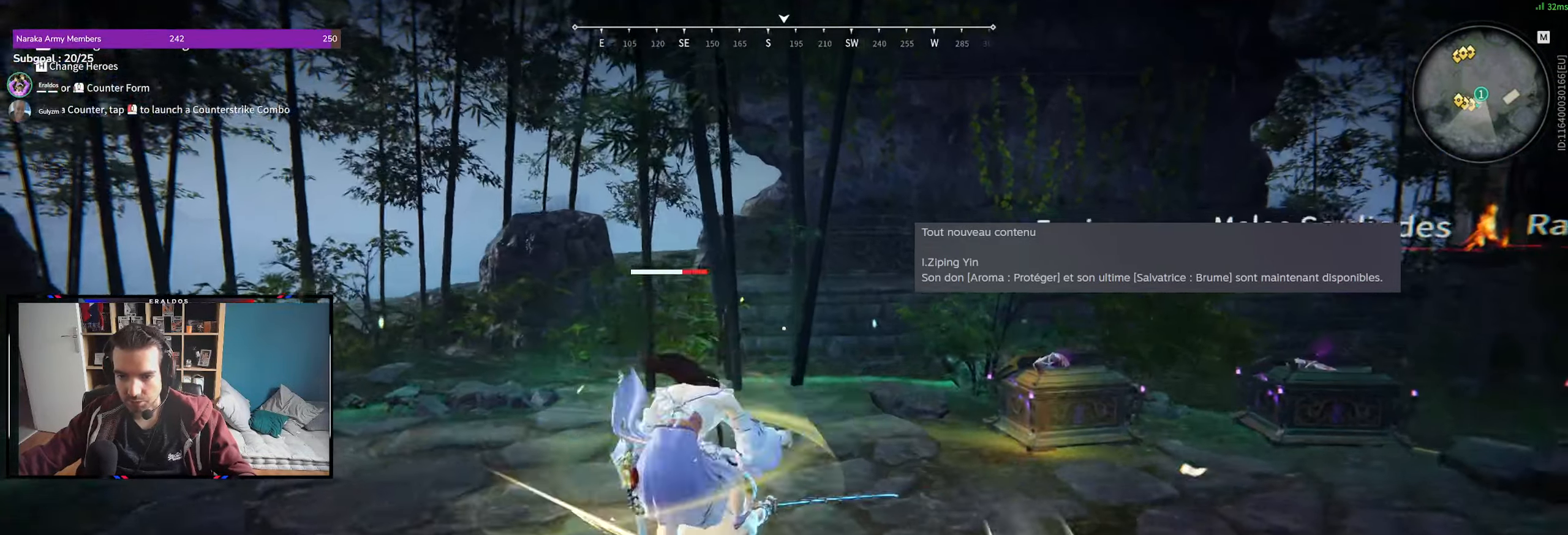
{"keys": ["q", "z"], "mouse": [], "events": [[250, "q", "down"], [250, "z", "down"]]}
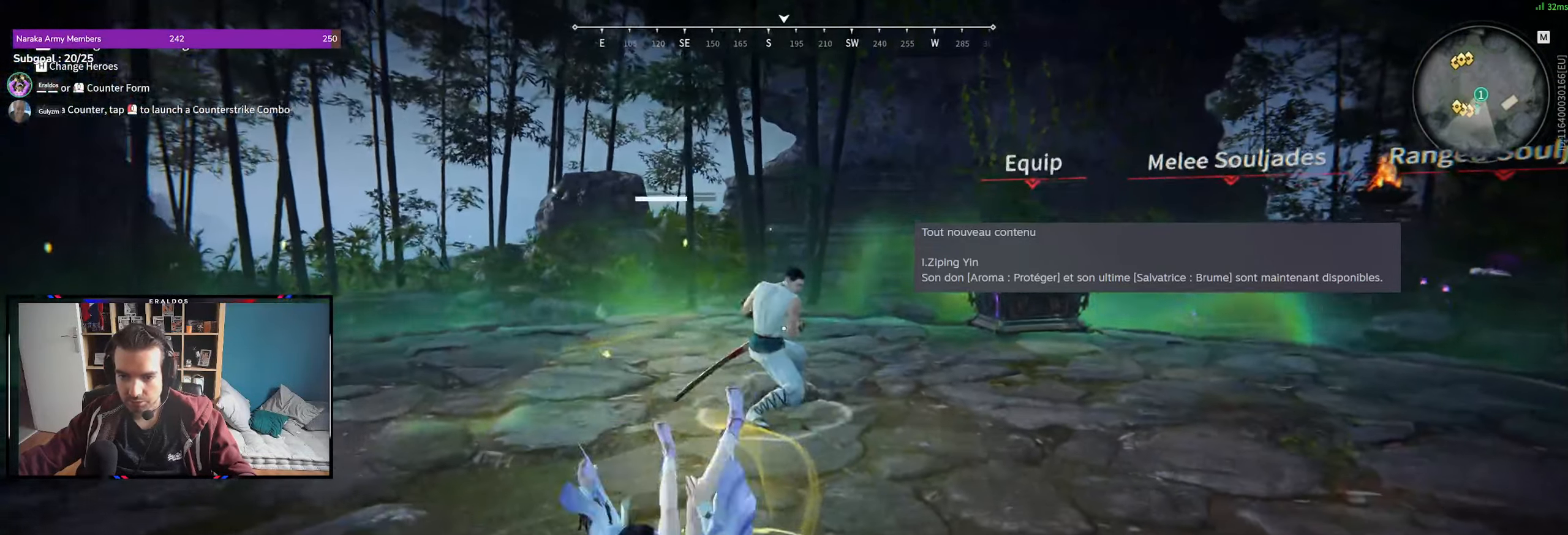
{"keys": [], "mouse": [], "events": [[500, "q", "up"], [500, "z", "up"]]}
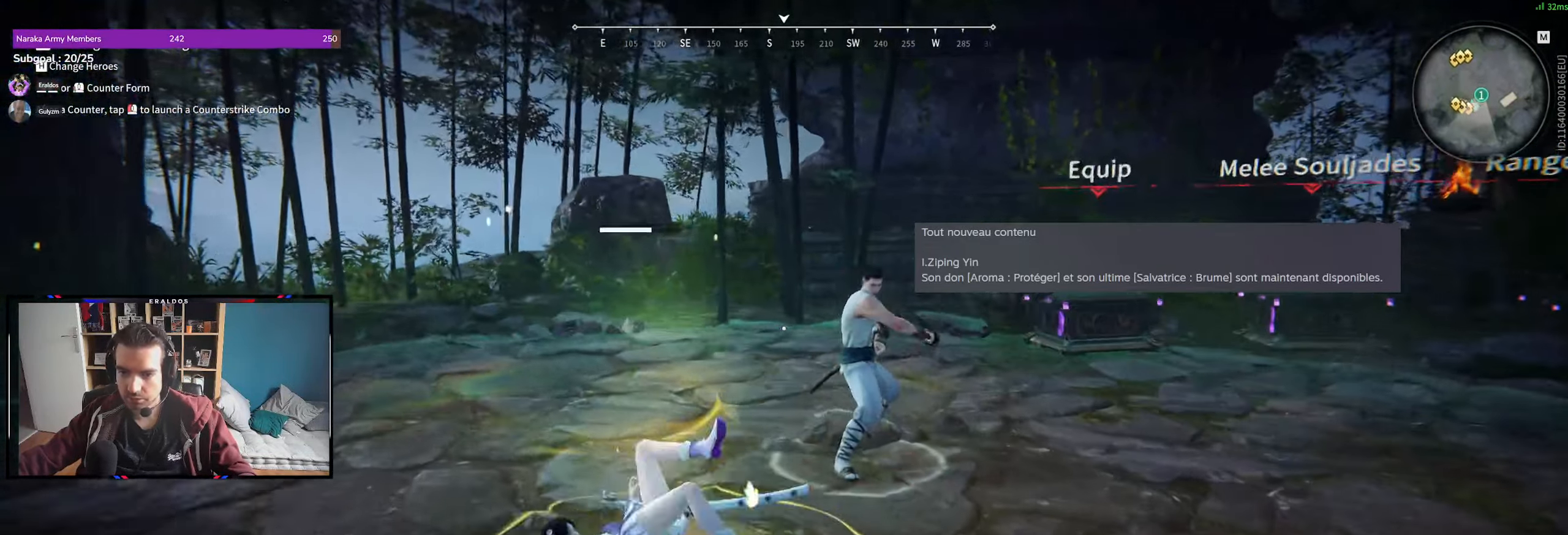
{"keys": [], "mouse": [], "events": []}
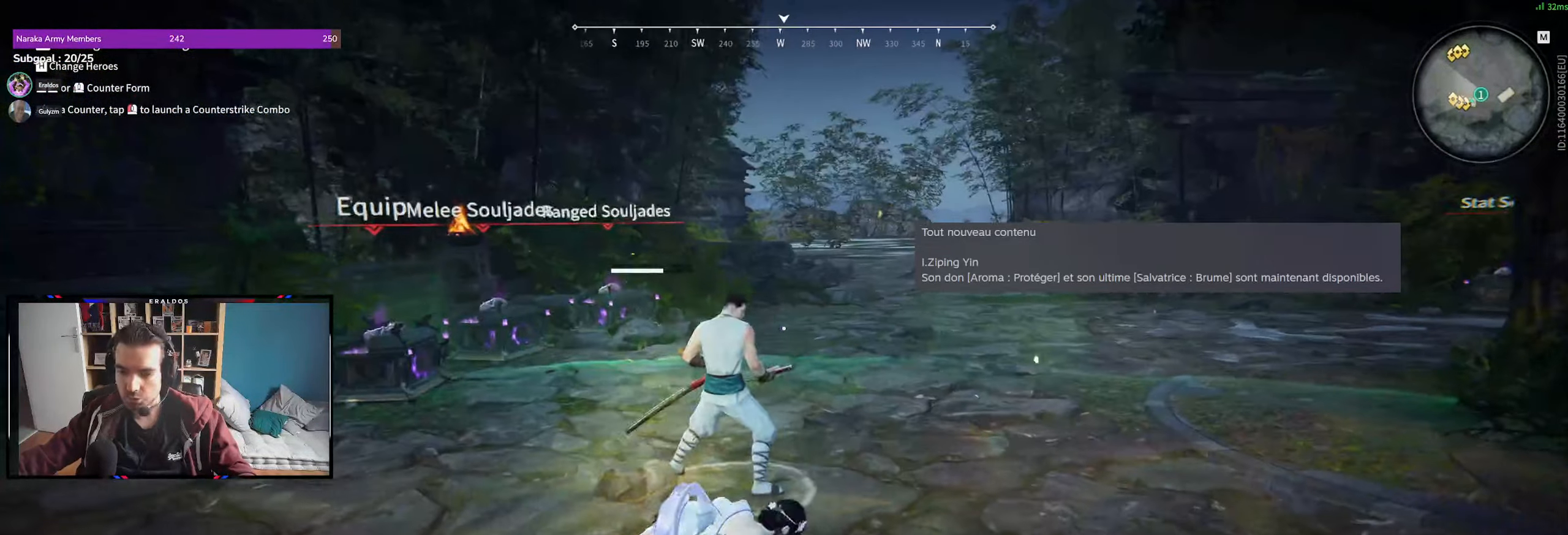
{"keys": [], "mouse": [], "events": [[67, "z", "down"], [167, "z", "up"]]}
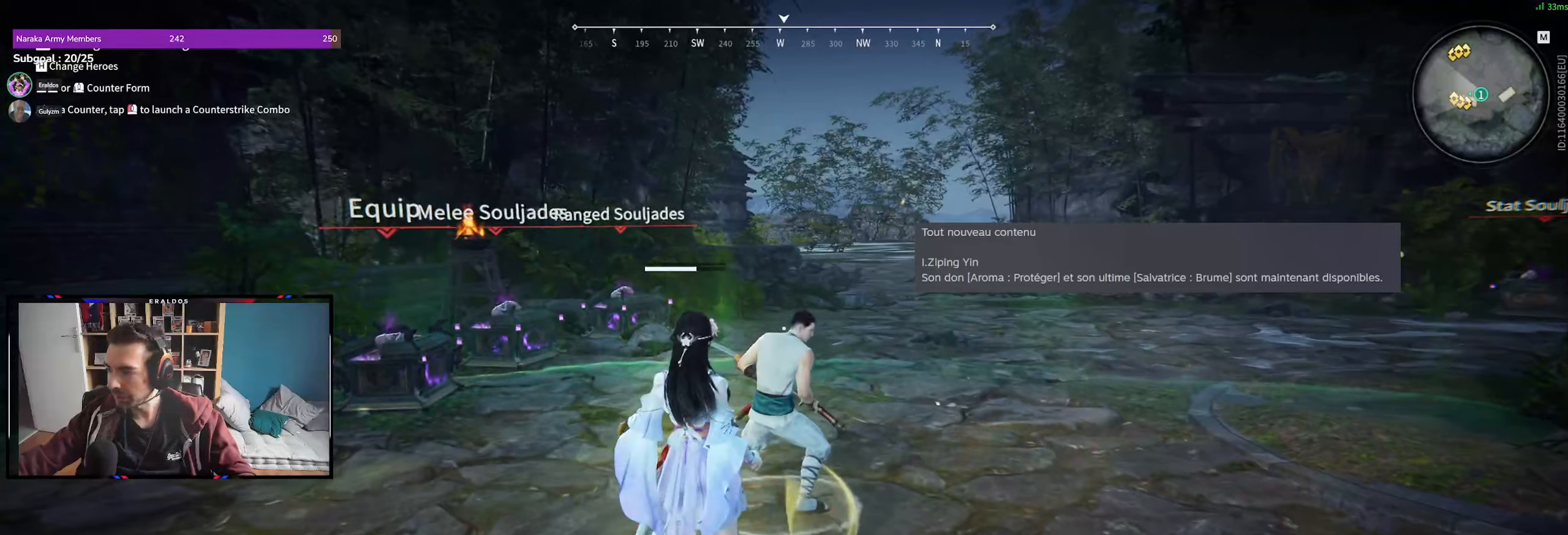
{"keys": [], "mouse": [], "events": []}
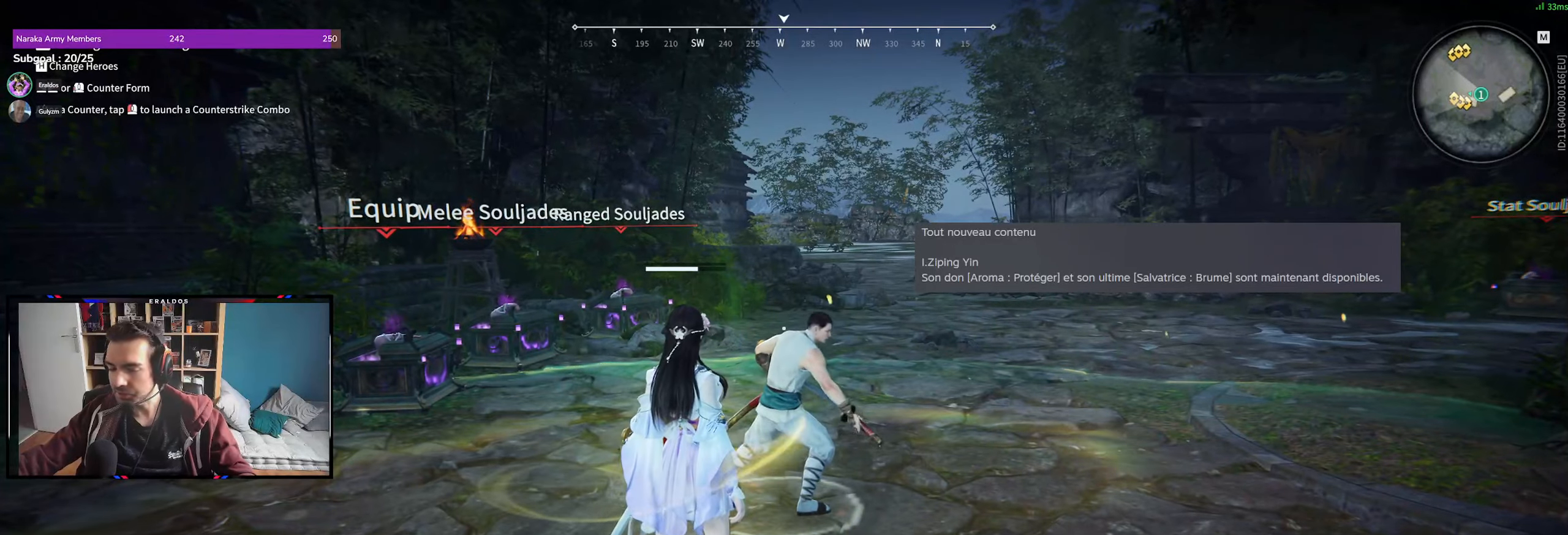
{"keys": [], "mouse": [], "events": []}
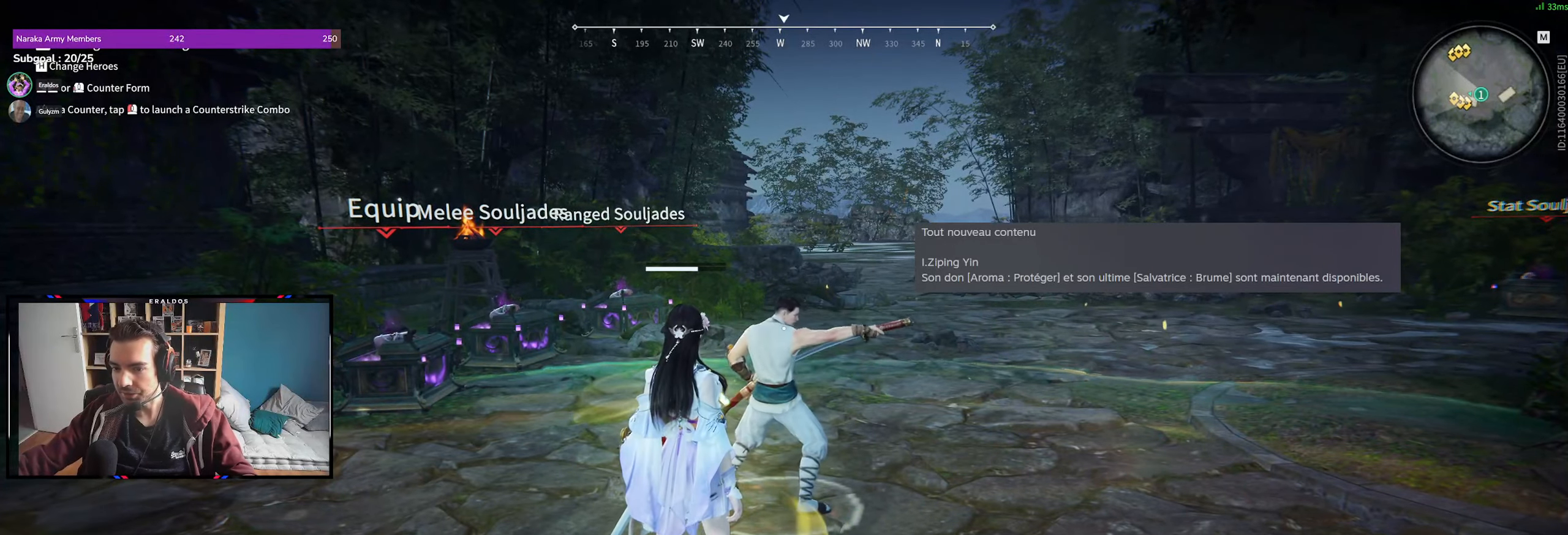
{"keys": [], "mouse": [], "events": []}
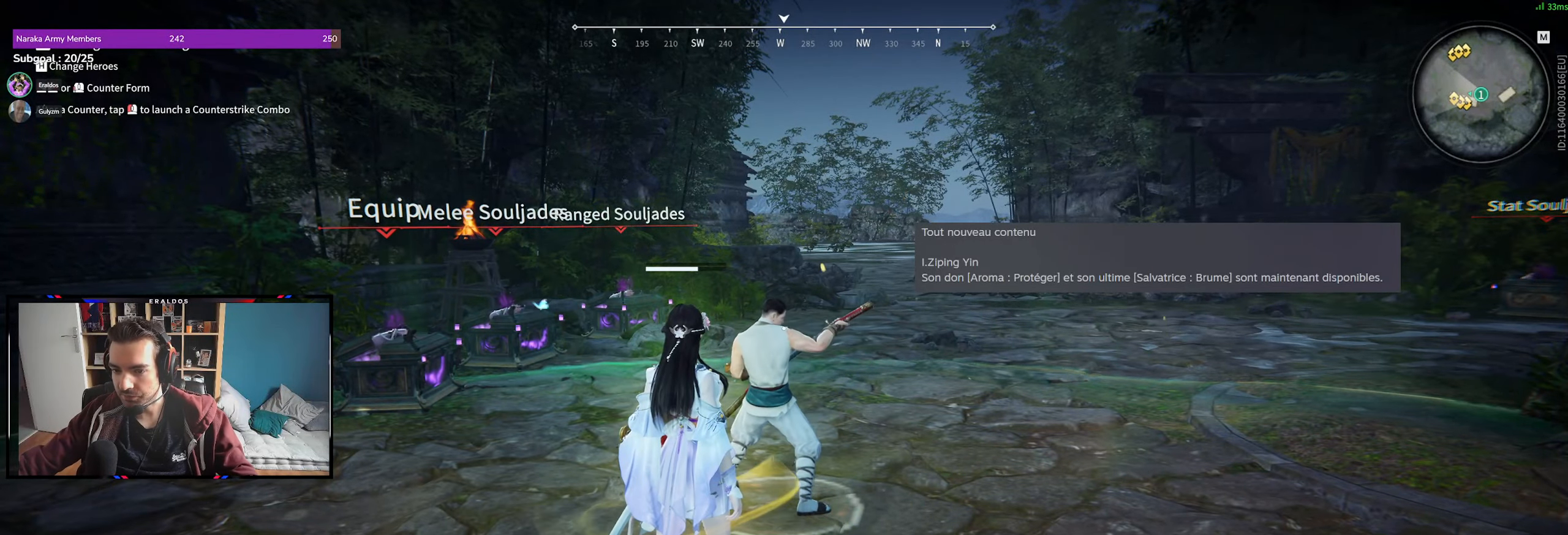
{"keys": [], "mouse": [], "events": []}
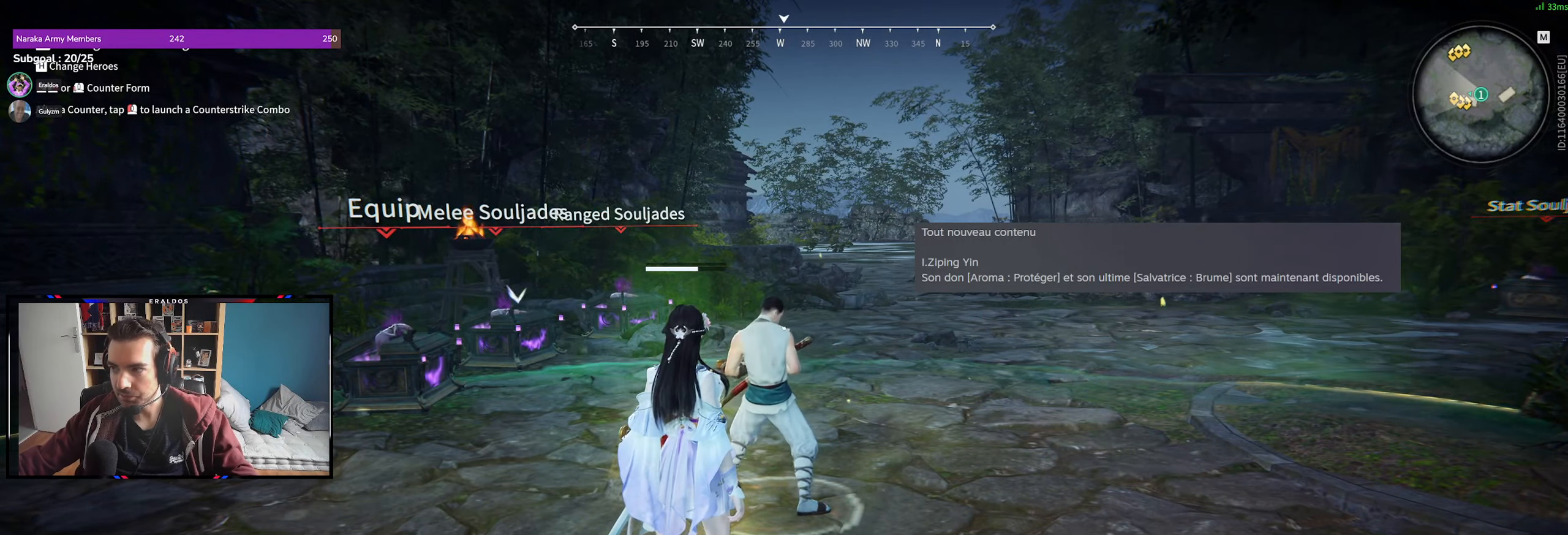
{"keys": [], "mouse": [], "events": []}
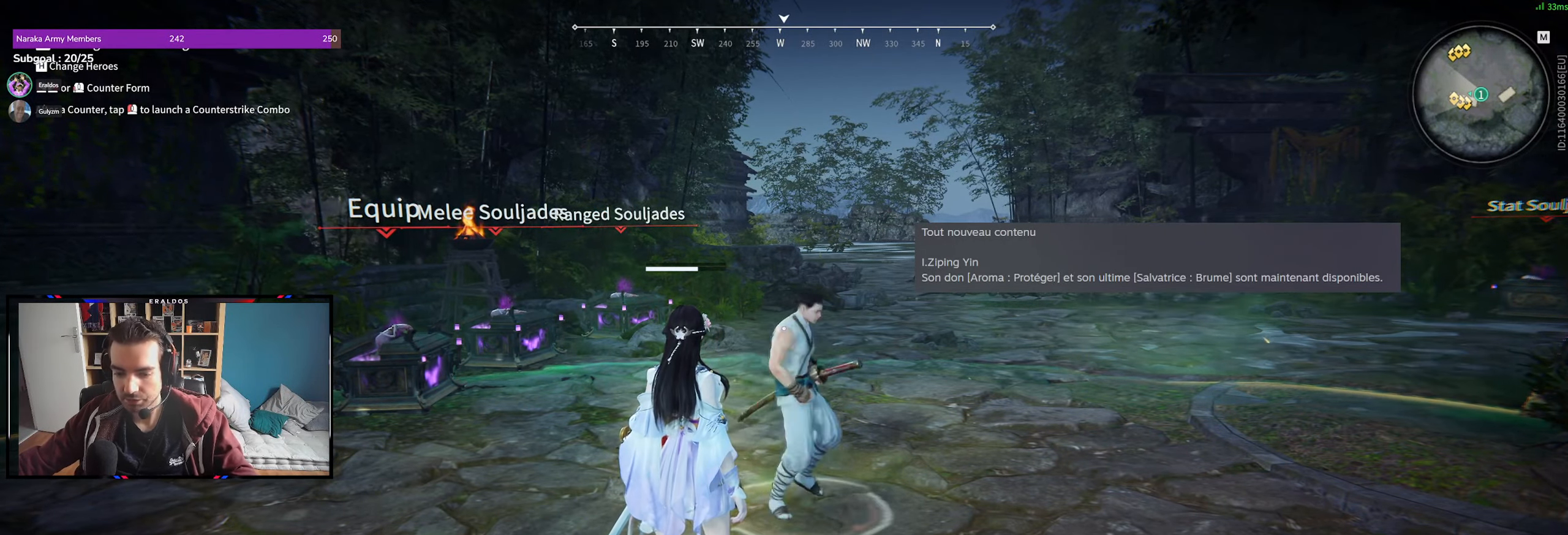
{"keys": [], "mouse": [], "events": []}
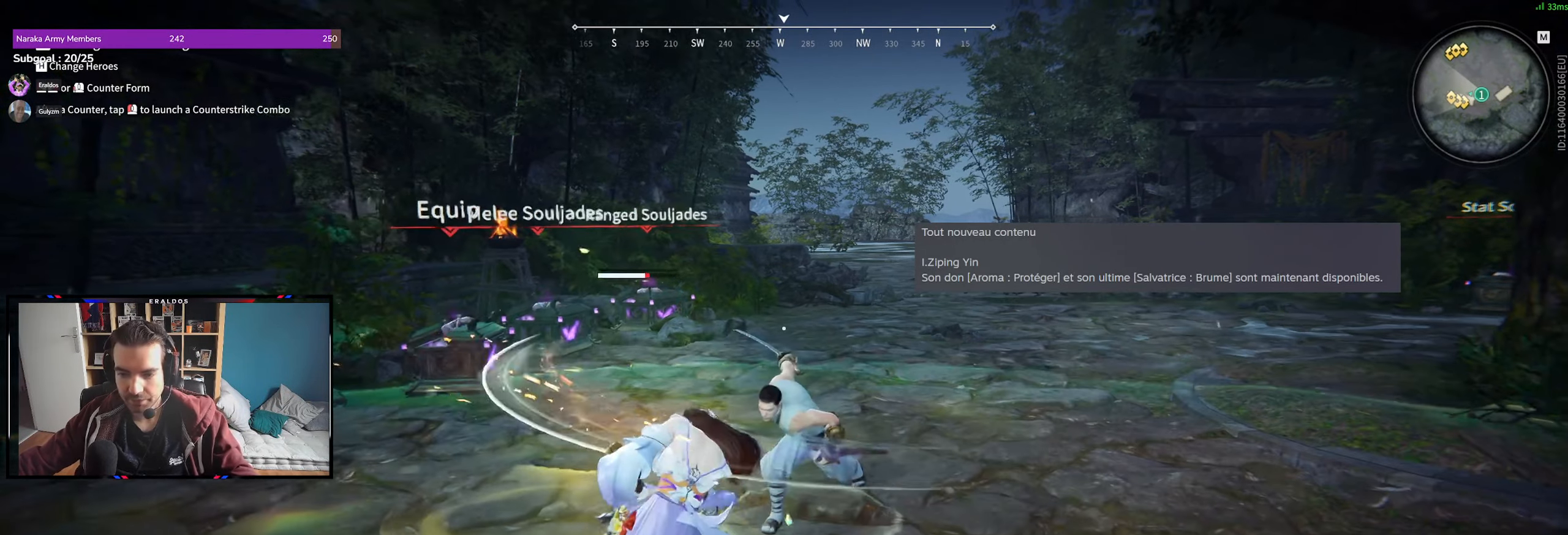
{"keys": [], "mouse": [], "events": []}
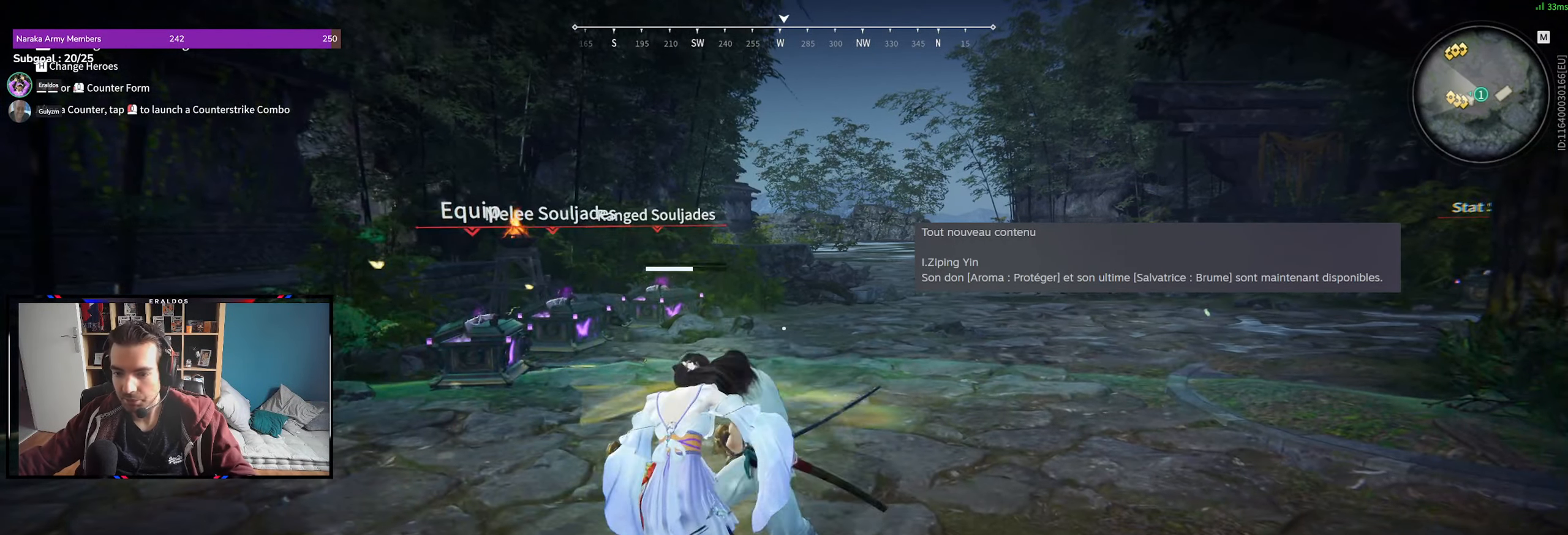
{"keys": [], "mouse": [], "events": []}
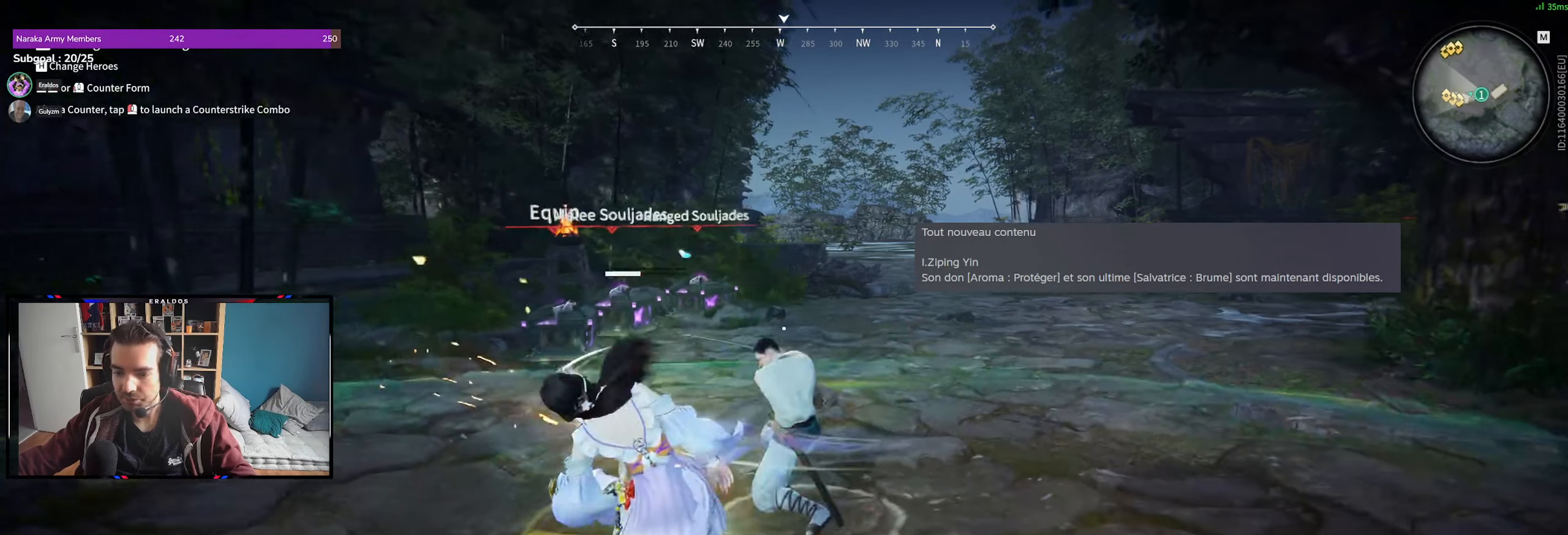
{"keys": [], "mouse": [], "events": []}
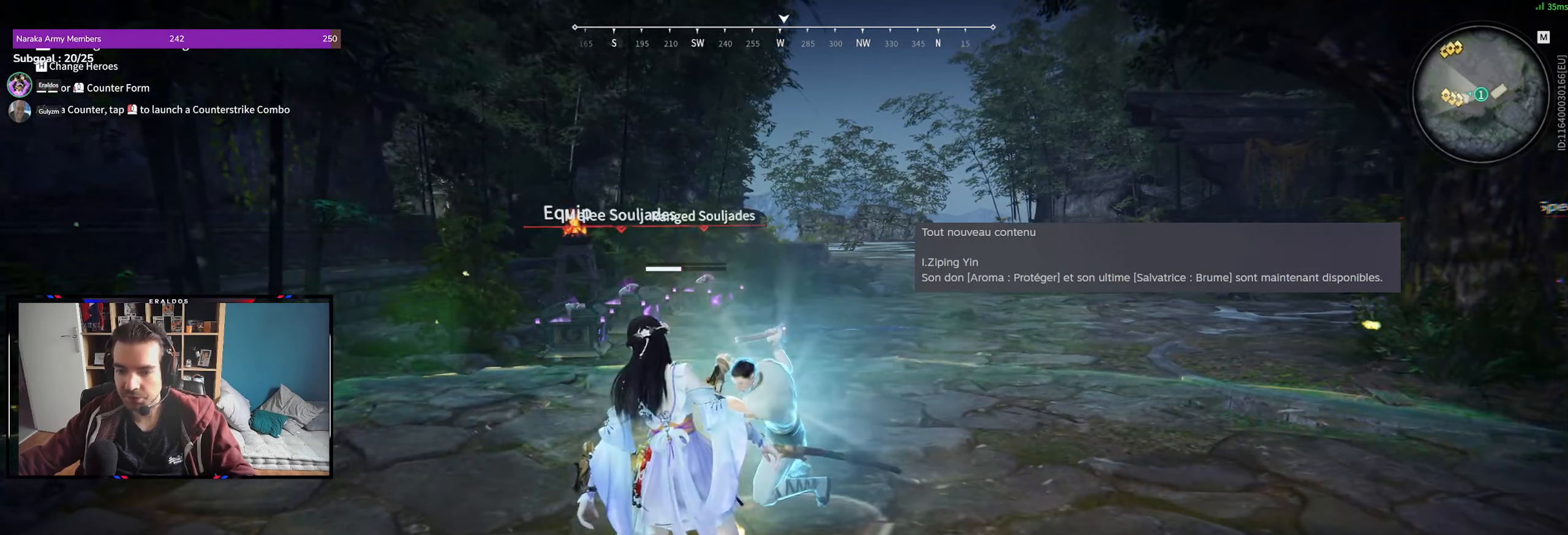
{"keys": ["d", "z"], "mouse": [], "events": [[317, "d", "down"], [317, "z", "down"]]}
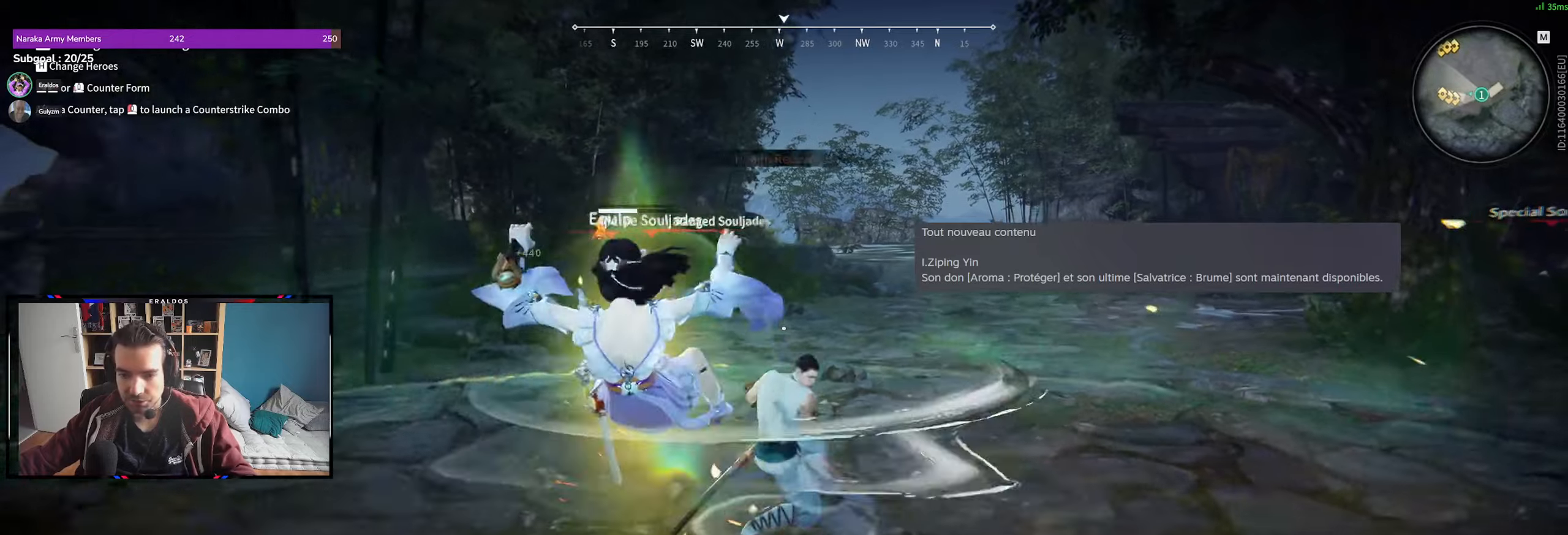
{"keys": ["d", "z"], "mouse": [], "events": []}
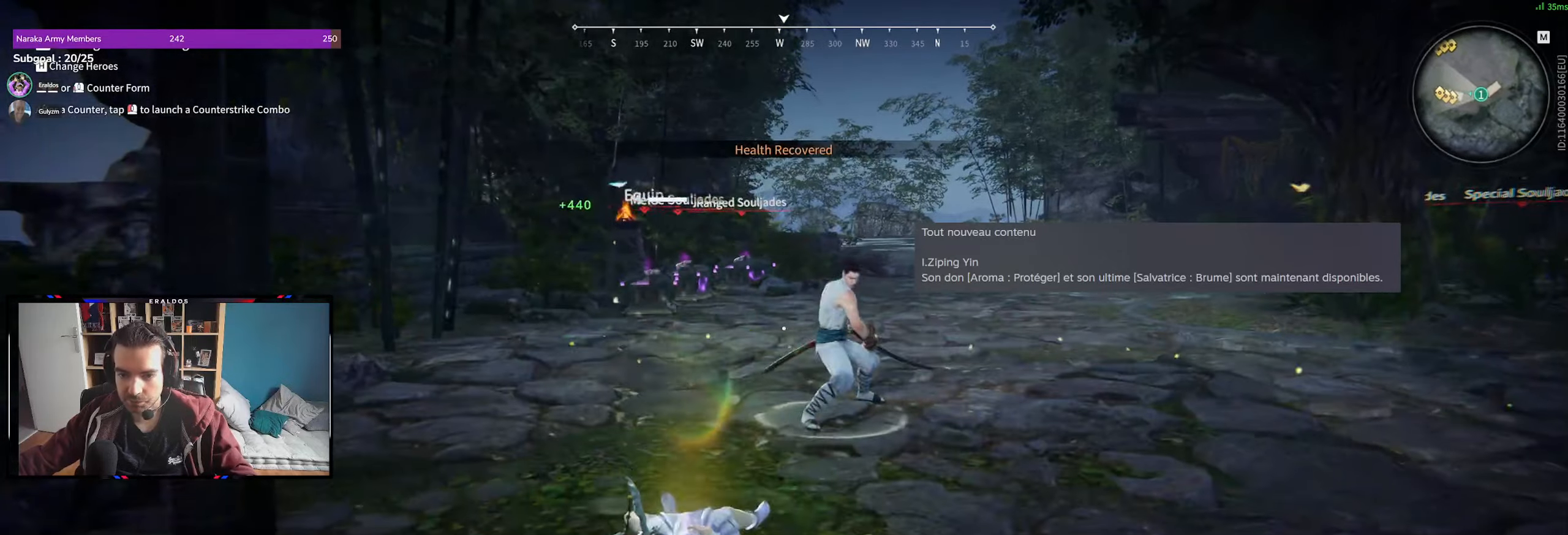
{"keys": [], "mouse": [], "events": [[216, "d", "up"], [216, "z", "up"]]}